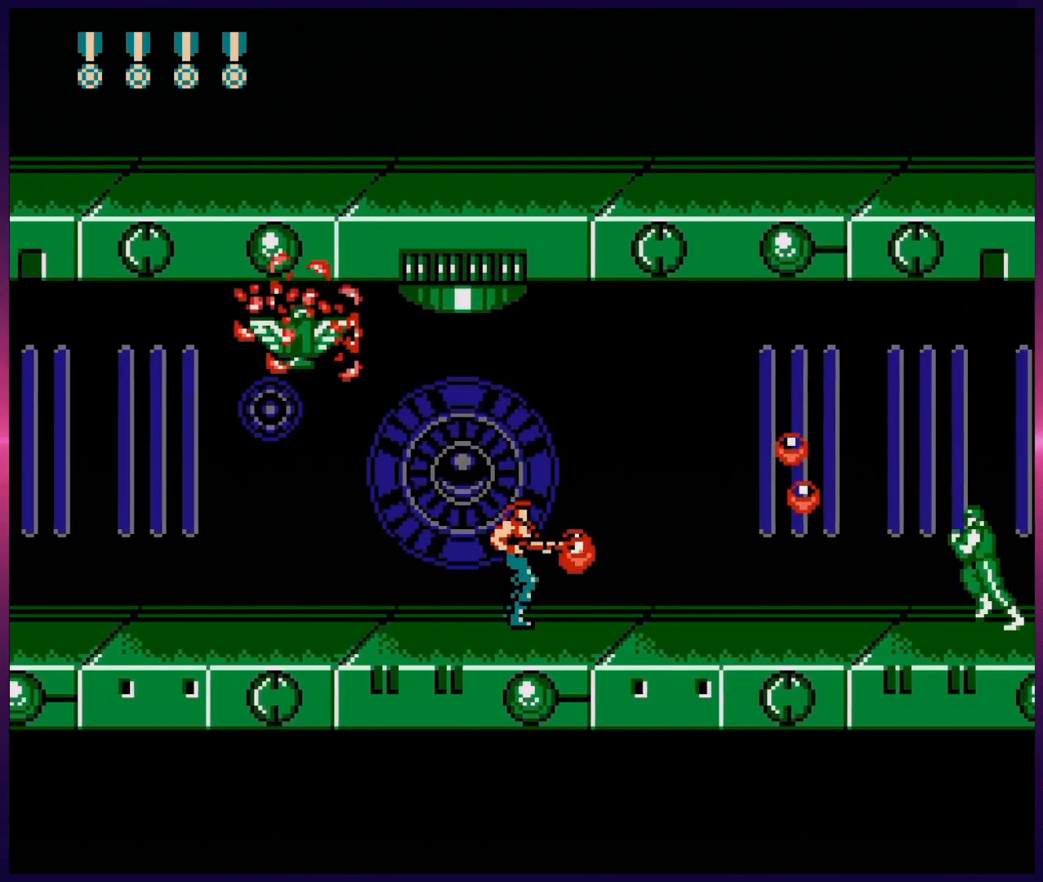
Gameplay with a controller (Nintendo layout); each line is a JSON object with the inputs held at the frame after it. "events" lists button and stick changes between this image and that frame as [ms after this image, input, new state], when the widget could be followed in between. Not read: L3 R3.
{"buttons": ["B", "DPAD_RIGHT"], "events": [[67, "B", "up"], [133, "B", "down"], [217, "B", "up"], [300, "B", "down"], [400, "B", "up"], [467, "B", "down"]]}
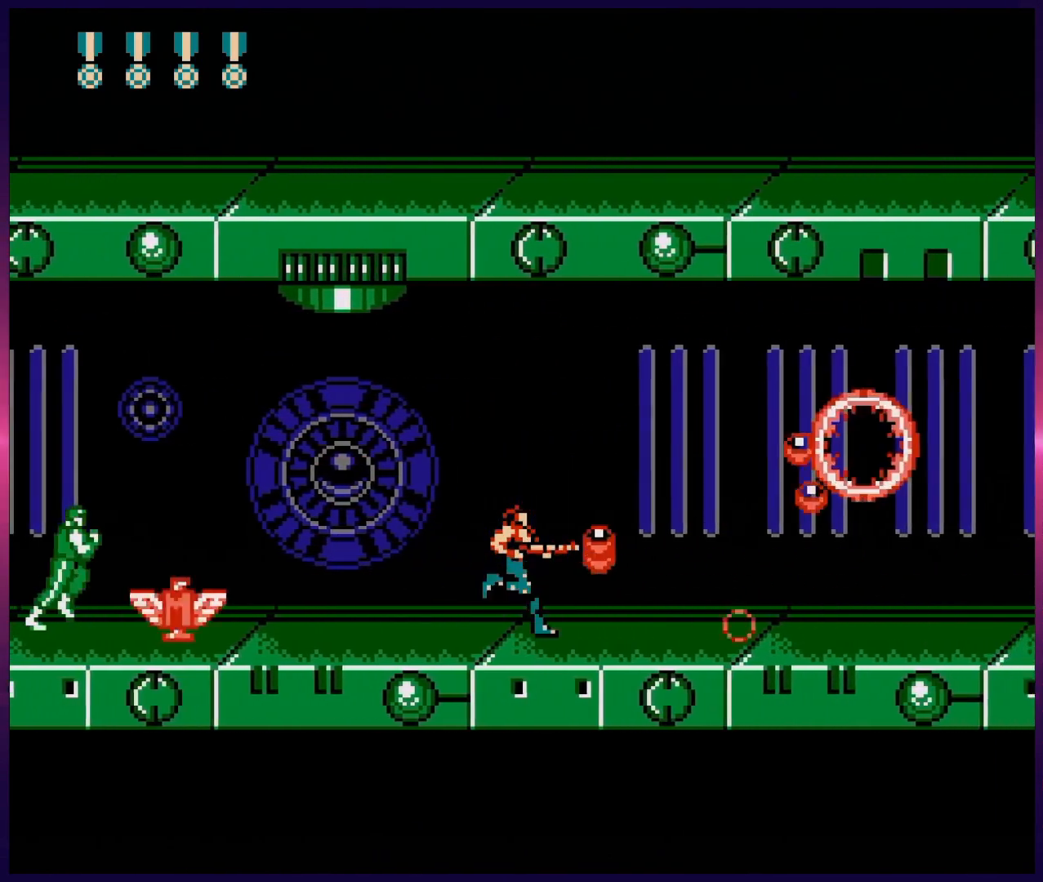
{"buttons": ["DPAD_RIGHT"], "events": [[67, "B", "up"], [133, "B", "down"], [233, "B", "up"], [300, "DPAD_LEFT", "down"], [300, "DPAD_RIGHT", "up"], [400, "B", "down"], [400, "DPAD_LEFT", "up"], [483, "B", "up"], [500, "DPAD_RIGHT", "down"]]}
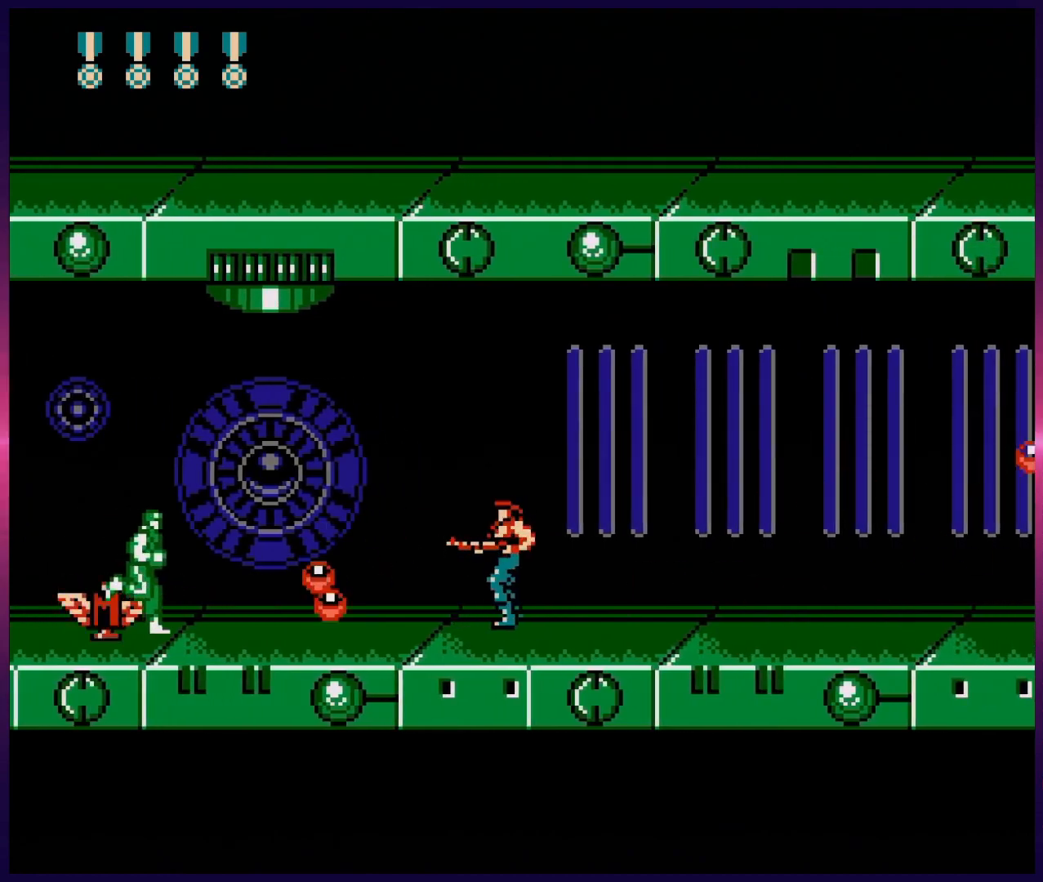
{"buttons": ["DPAD_UP", "DPAD_RIGHT"], "events": [[117, "B", "down"], [217, "B", "up"], [317, "B", "down"], [350, "DPAD_UP", "down"], [417, "B", "up"]]}
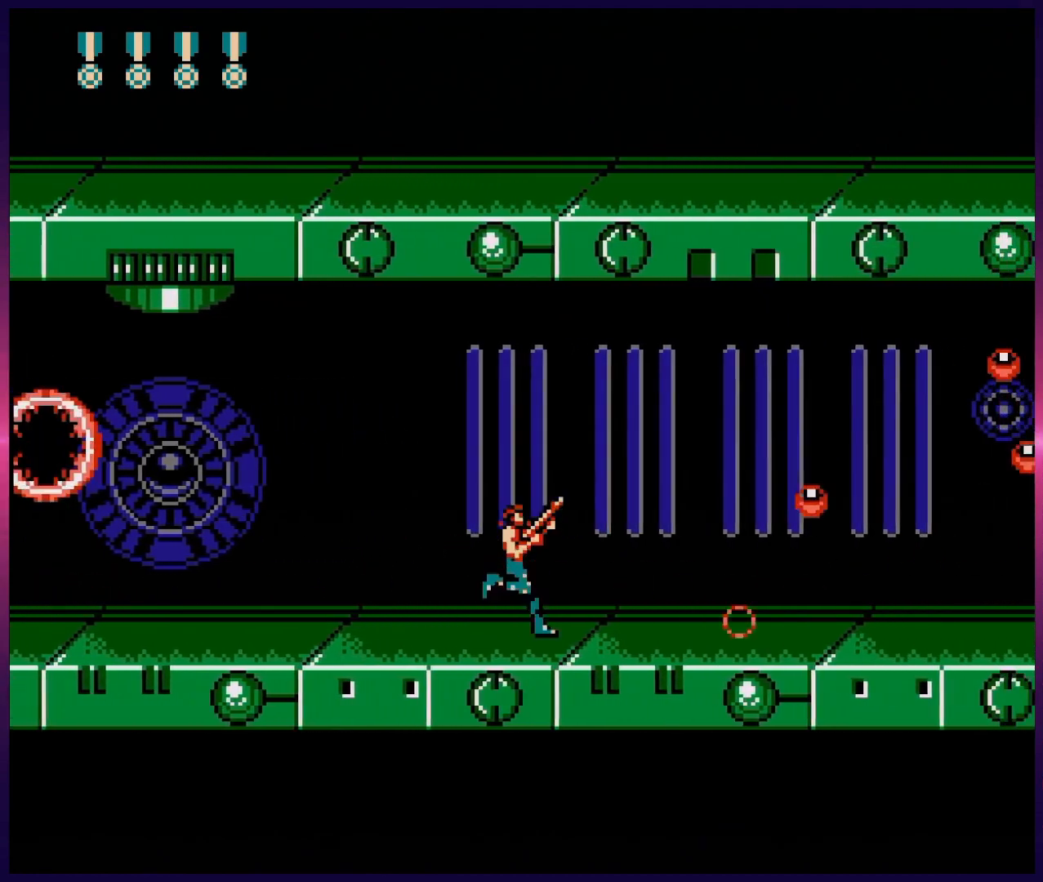
{"buttons": ["B", "DPAD_RIGHT"], "events": [[17, "B", "down"], [100, "DPAD_UP", "up"], [117, "B", "up"], [183, "B", "down"], [283, "B", "up"], [500, "B", "down"]]}
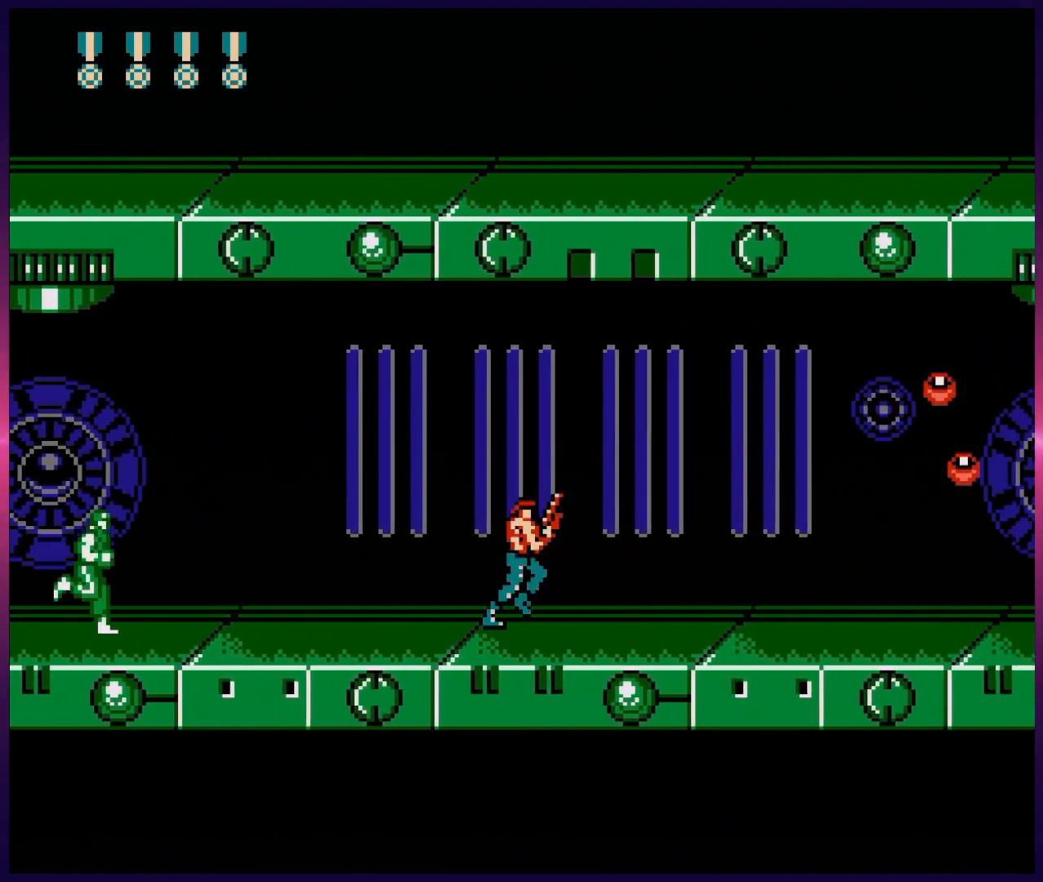
{"buttons": ["DPAD_RIGHT"], "events": [[100, "B", "up"], [233, "DPAD_RIGHT", "up"], [250, "DPAD_LEFT", "down"], [283, "B", "down"], [317, "DPAD_LEFT", "up"], [433, "B", "up"], [433, "DPAD_RIGHT", "down"]]}
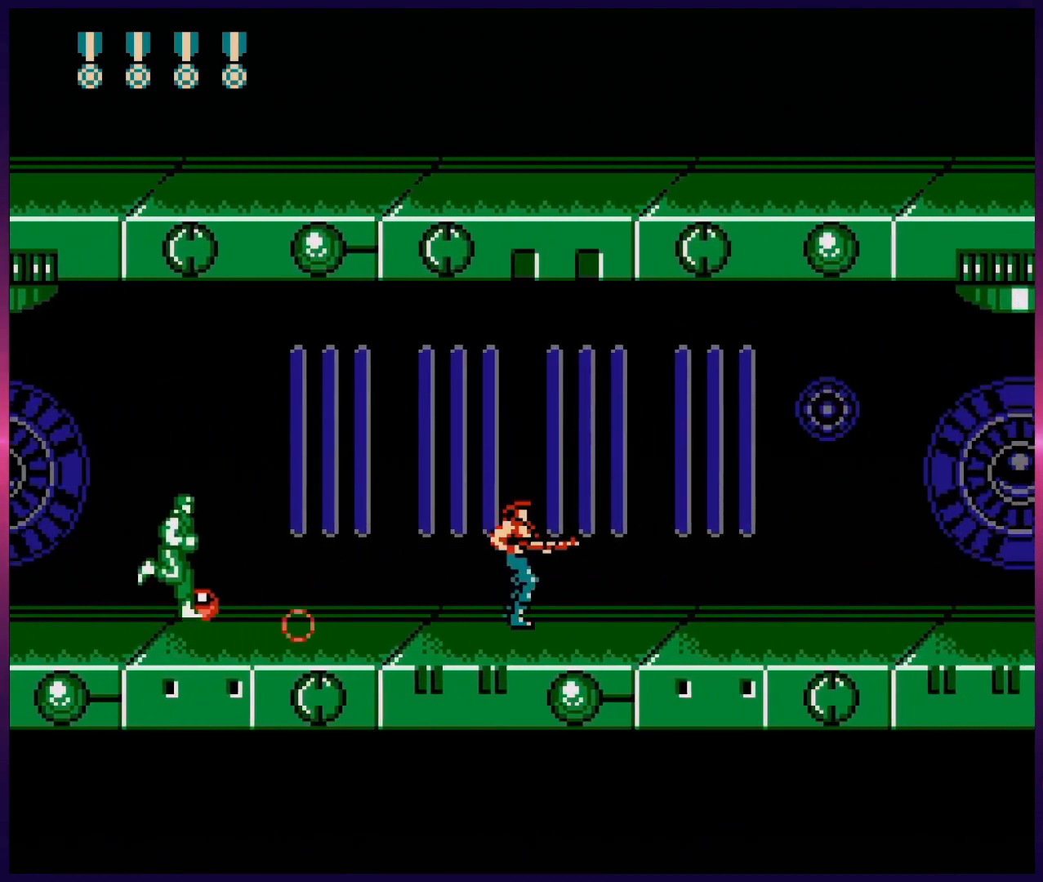
{"buttons": ["B", "DPAD_RIGHT"], "events": [[50, "B", "down"], [150, "B", "up"], [233, "B", "down"], [317, "B", "up"], [433, "B", "down"]]}
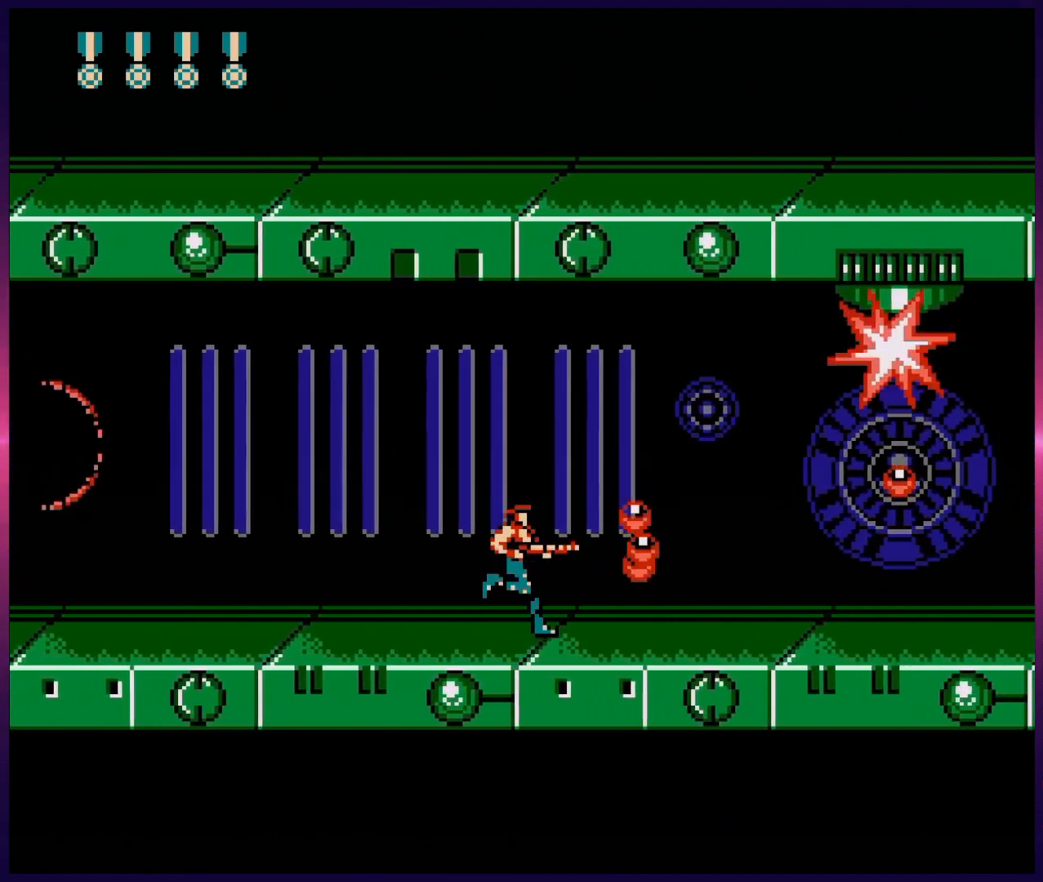
{"buttons": [], "events": [[50, "B", "up"], [150, "B", "down"], [267, "B", "up"], [267, "DPAD_RIGHT", "up"], [317, "A", "down"], [400, "B", "down"], [433, "A", "up"], [483, "B", "up"]]}
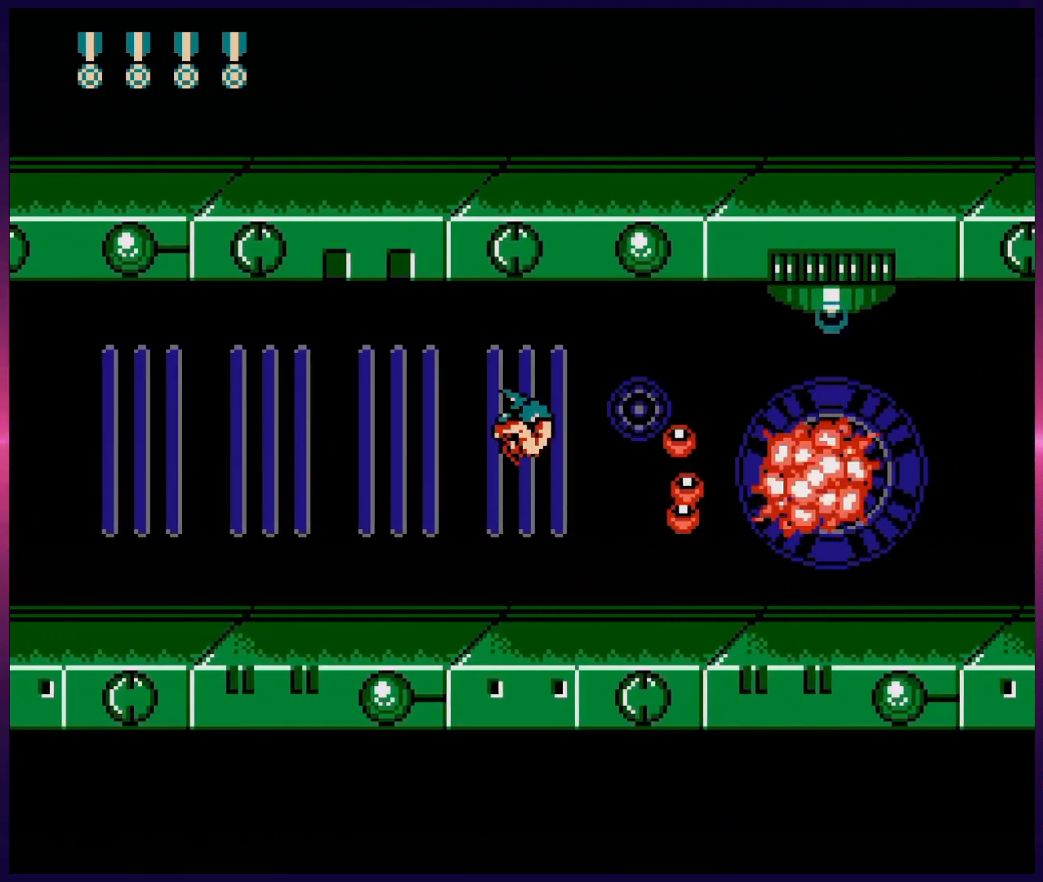
{"buttons": ["B"], "events": [[50, "B", "down"], [133, "B", "up"], [183, "B", "down"], [217, "DPAD_RIGHT", "down"], [267, "B", "up"], [317, "B", "down"], [317, "DPAD_RIGHT", "up"], [400, "B", "up"], [467, "B", "down"]]}
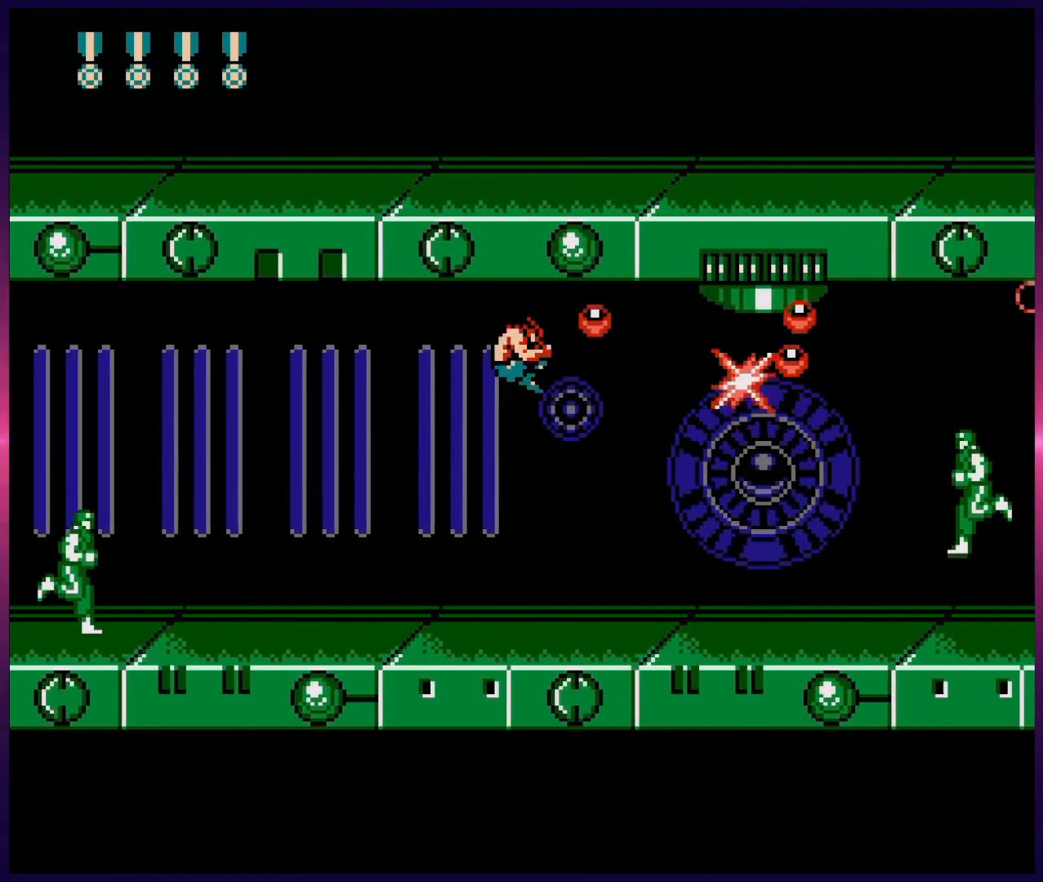
{"buttons": ["B"], "events": [[33, "B", "up"], [100, "B", "down"], [117, "DPAD_LEFT", "down"], [217, "B", "up"], [300, "B", "down"], [300, "DPAD_LEFT", "up"], [383, "B", "up"], [433, "DPAD_RIGHT", "down"], [500, "B", "down"], [500, "DPAD_RIGHT", "up"]]}
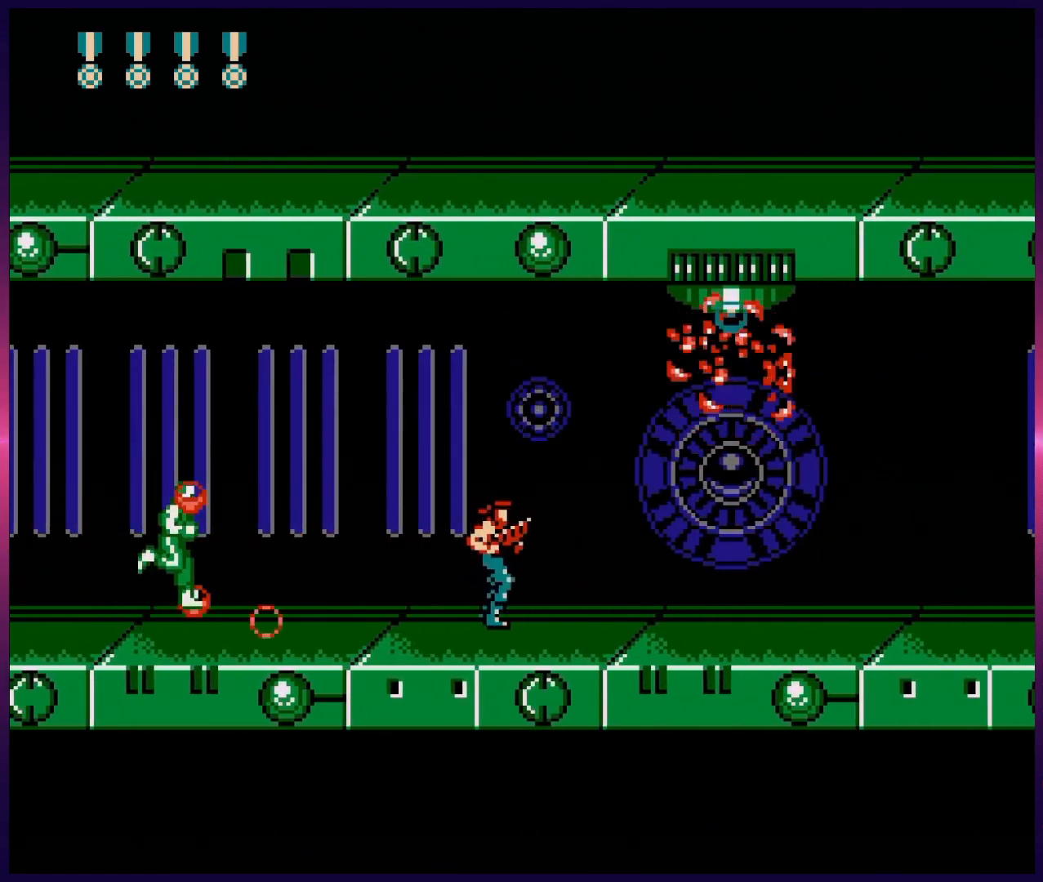
{"buttons": ["B"], "events": [[50, "B", "up"], [100, "A", "down"], [150, "B", "down"], [200, "A", "up"], [283, "B", "up"], [317, "B", "down"], [400, "B", "up"], [483, "B", "down"]]}
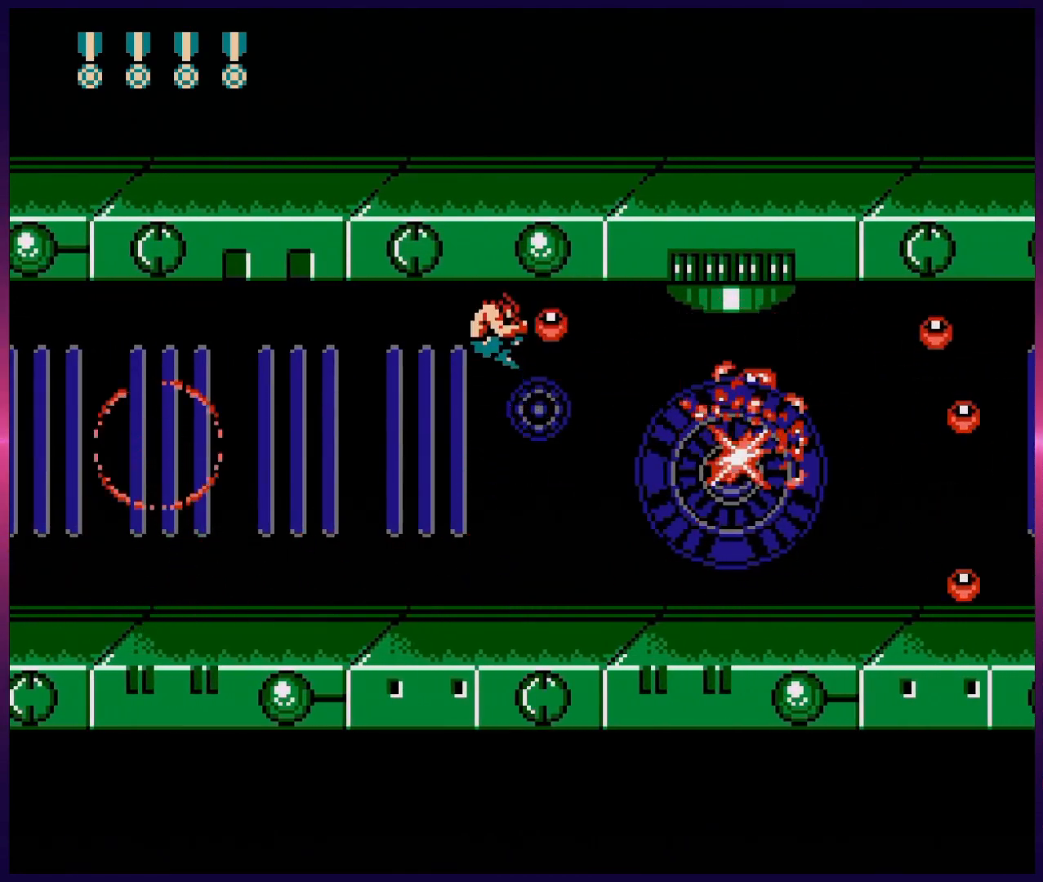
{"buttons": ["B"], "events": [[67, "B", "up"], [117, "B", "down"], [200, "B", "up"], [267, "B", "down"], [350, "B", "up"], [417, "B", "down"]]}
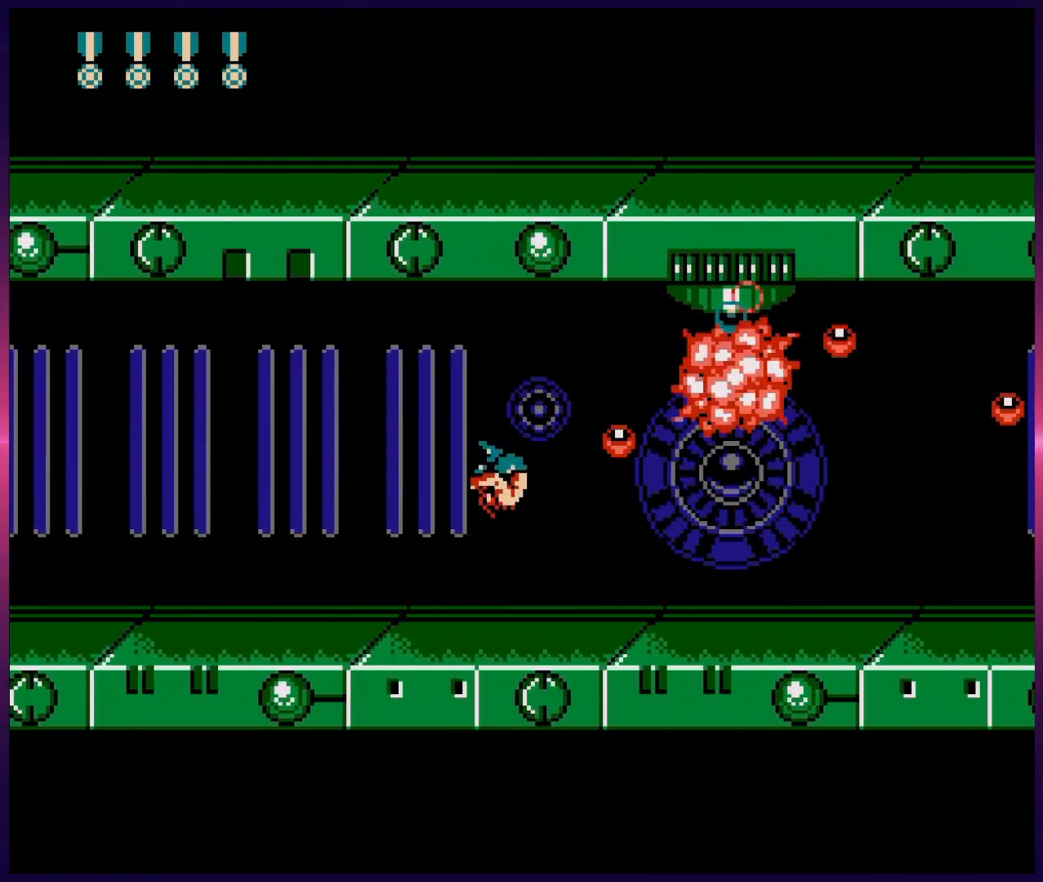
{"buttons": ["B"], "events": [[17, "B", "up"], [83, "A", "down"], [133, "B", "down"], [233, "A", "up"], [233, "B", "up"], [317, "B", "down"], [383, "B", "up"], [450, "B", "down"]]}
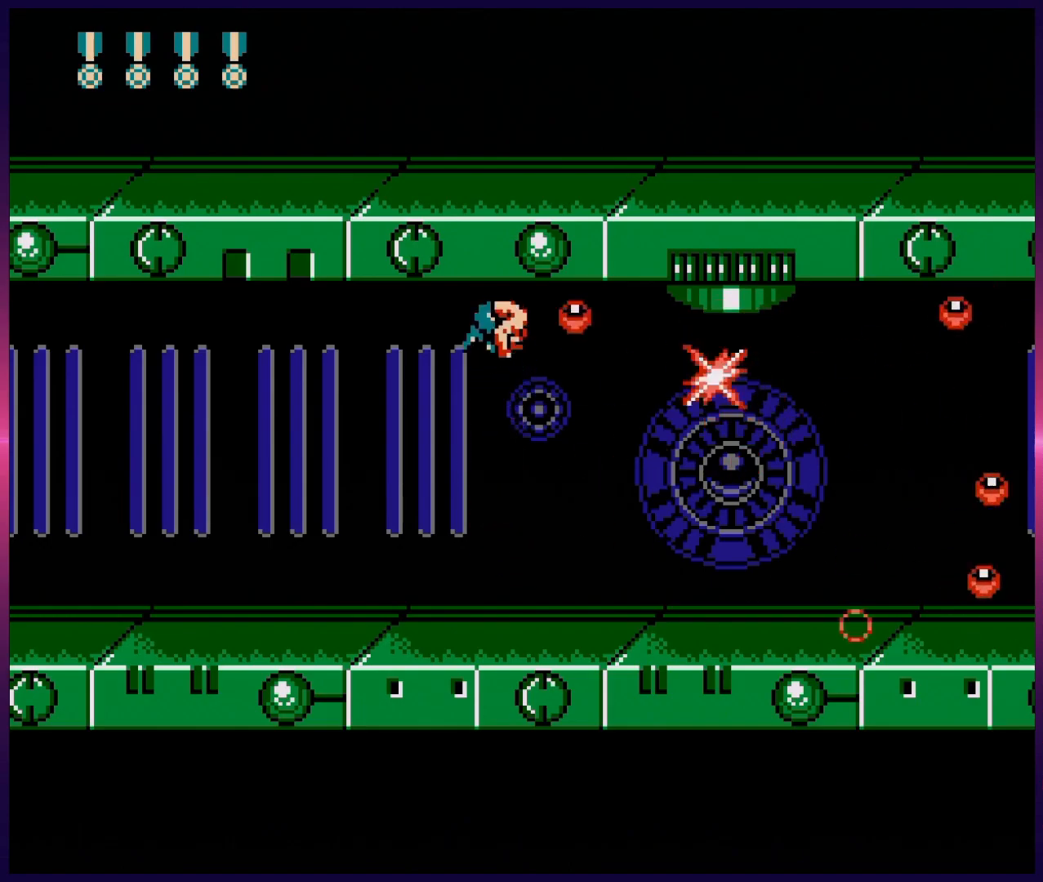
{"buttons": [], "events": [[50, "B", "up"], [100, "B", "down"], [167, "B", "up"], [267, "B", "down"], [333, "B", "up"], [400, "B", "down"], [483, "B", "up"]]}
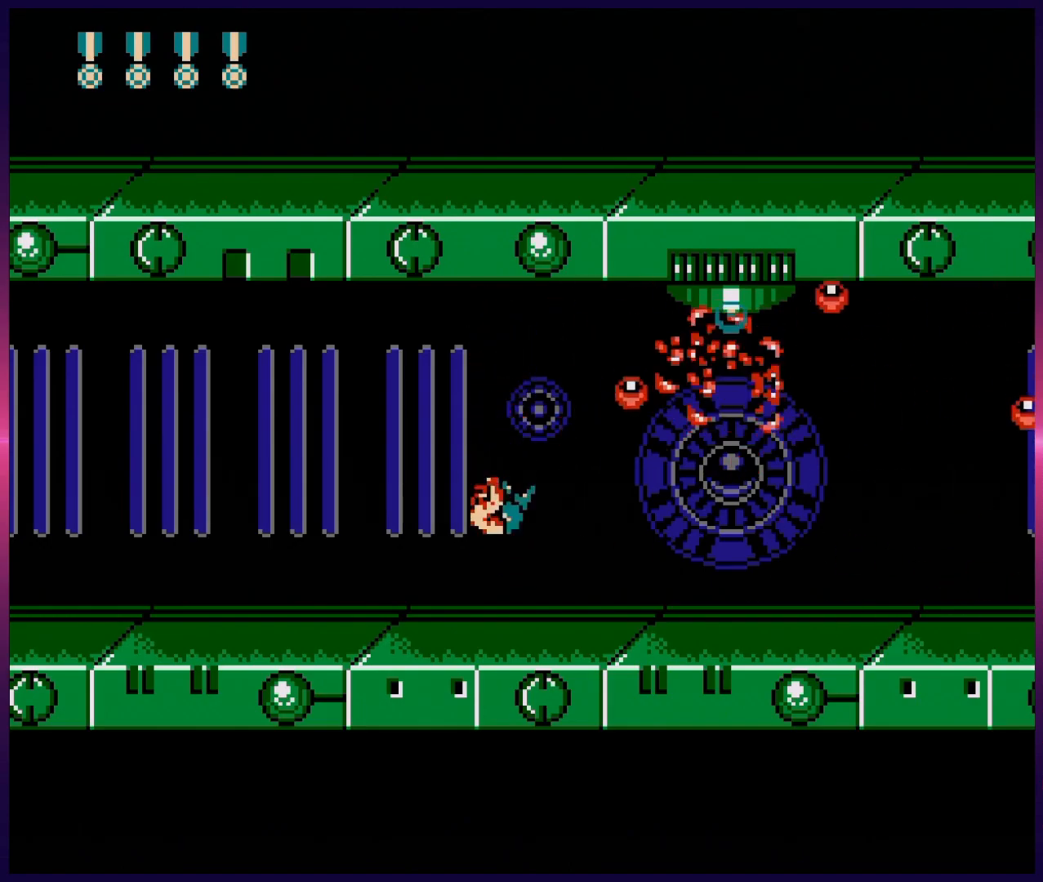
{"buttons": ["B"], "events": [[67, "A", "down"], [83, "B", "down"], [200, "A", "up"], [233, "B", "up"], [300, "B", "down"], [383, "B", "up"], [450, "B", "down"]]}
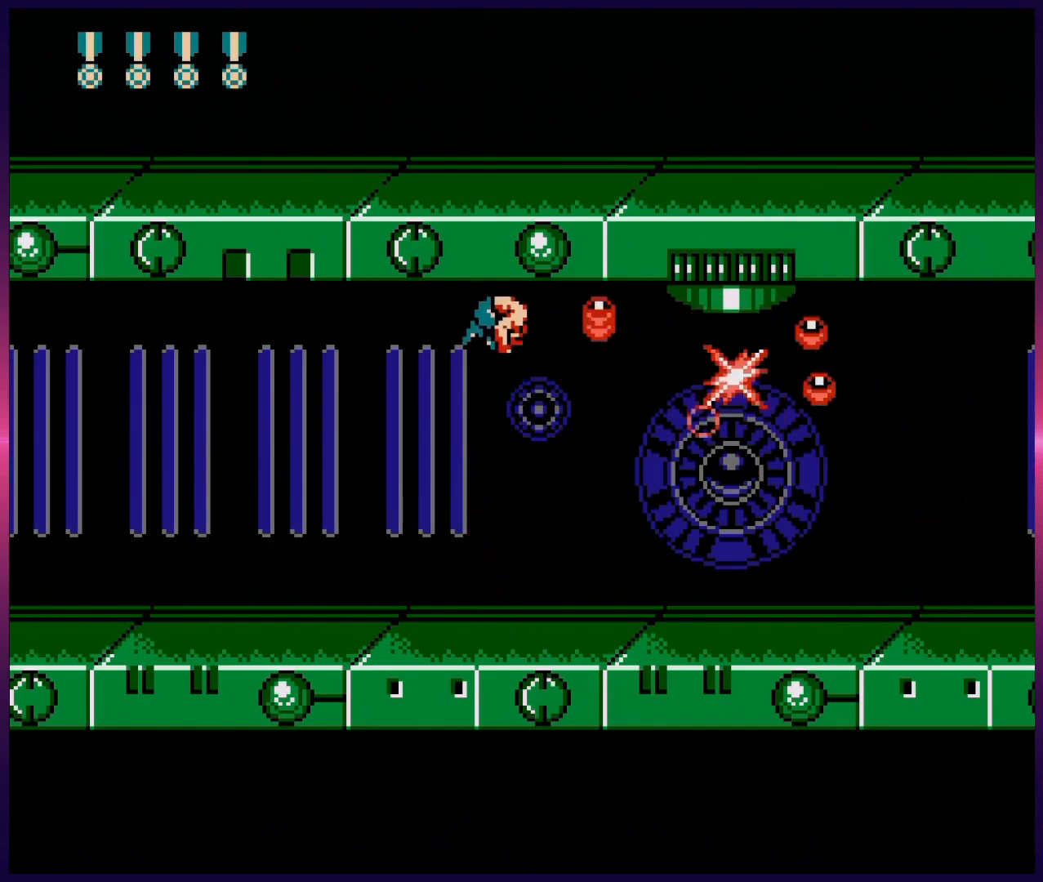
{"buttons": ["B"], "events": [[50, "B", "up"], [100, "B", "down"], [183, "B", "up"], [267, "B", "down"], [367, "B", "up"], [417, "B", "down"]]}
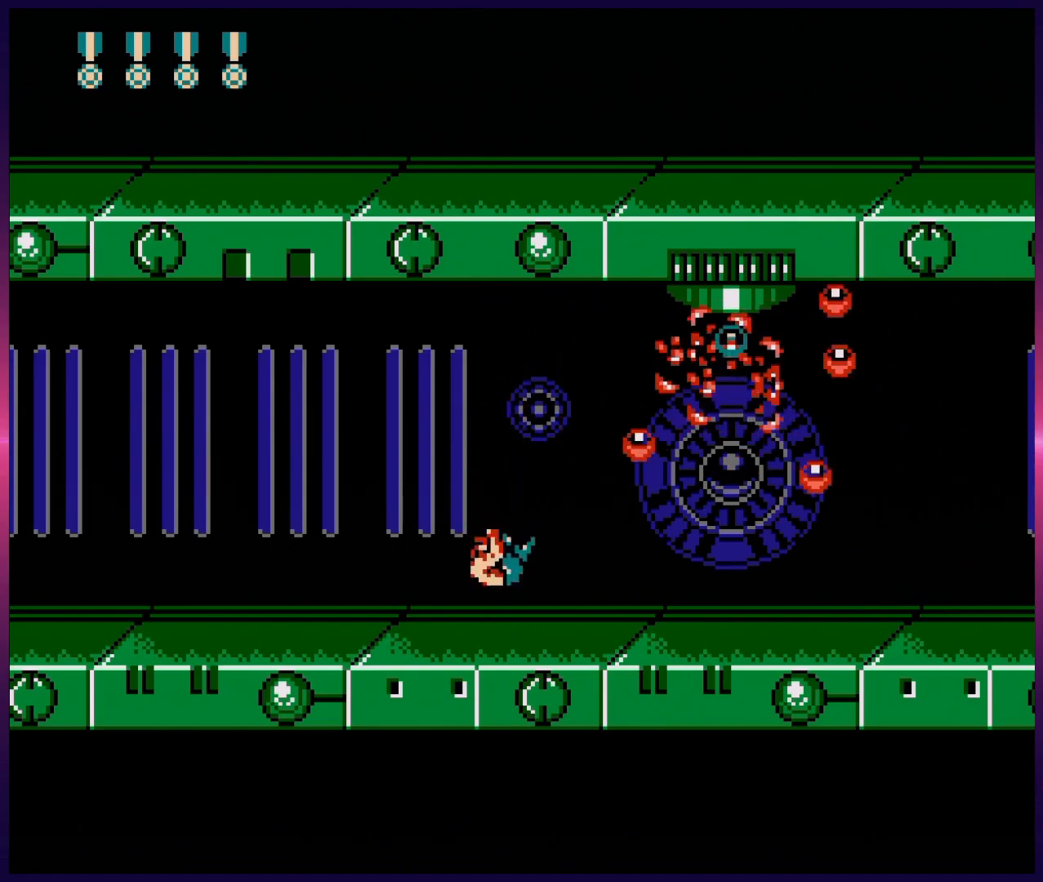
{"buttons": ["B"], "events": [[50, "B", "up"], [100, "A", "down"], [133, "B", "down"], [217, "A", "up"], [250, "B", "up"], [317, "B", "down"], [400, "B", "up"], [483, "B", "down"]]}
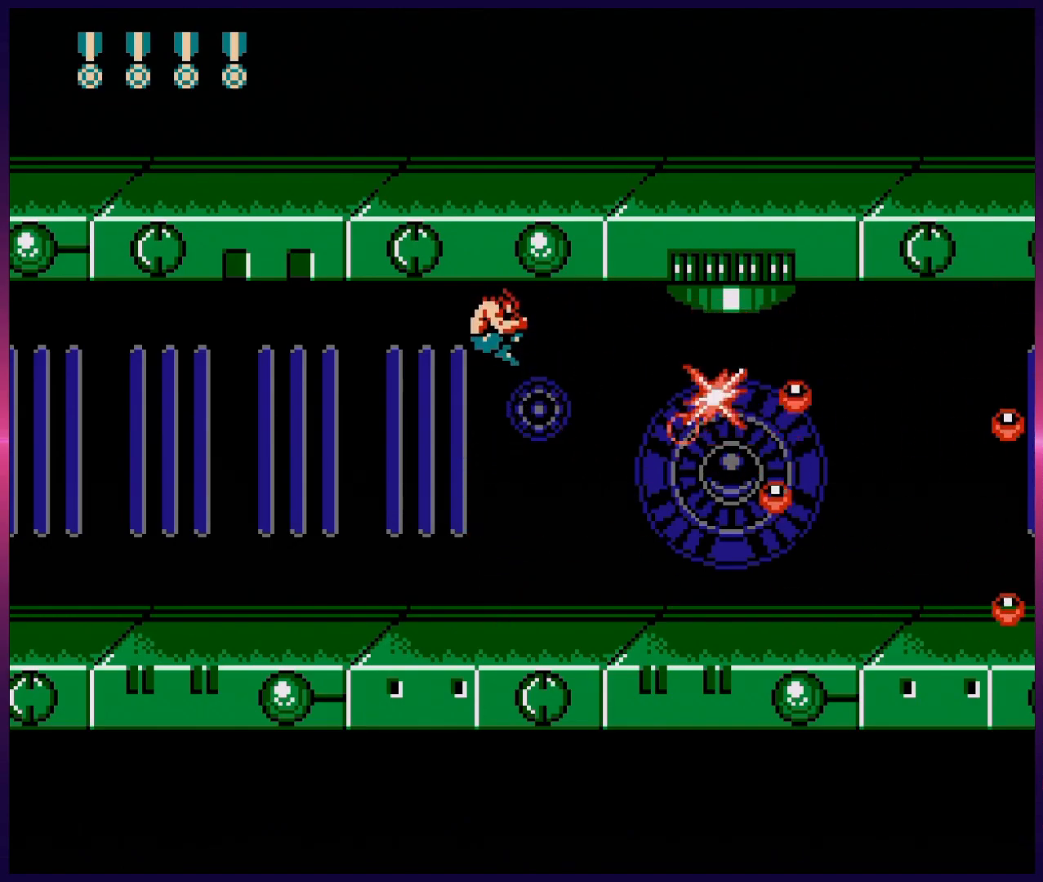
{"buttons": ["B"], "events": [[83, "B", "up"], [133, "B", "down"], [217, "B", "up"], [317, "B", "down"], [400, "B", "up"], [467, "B", "down"]]}
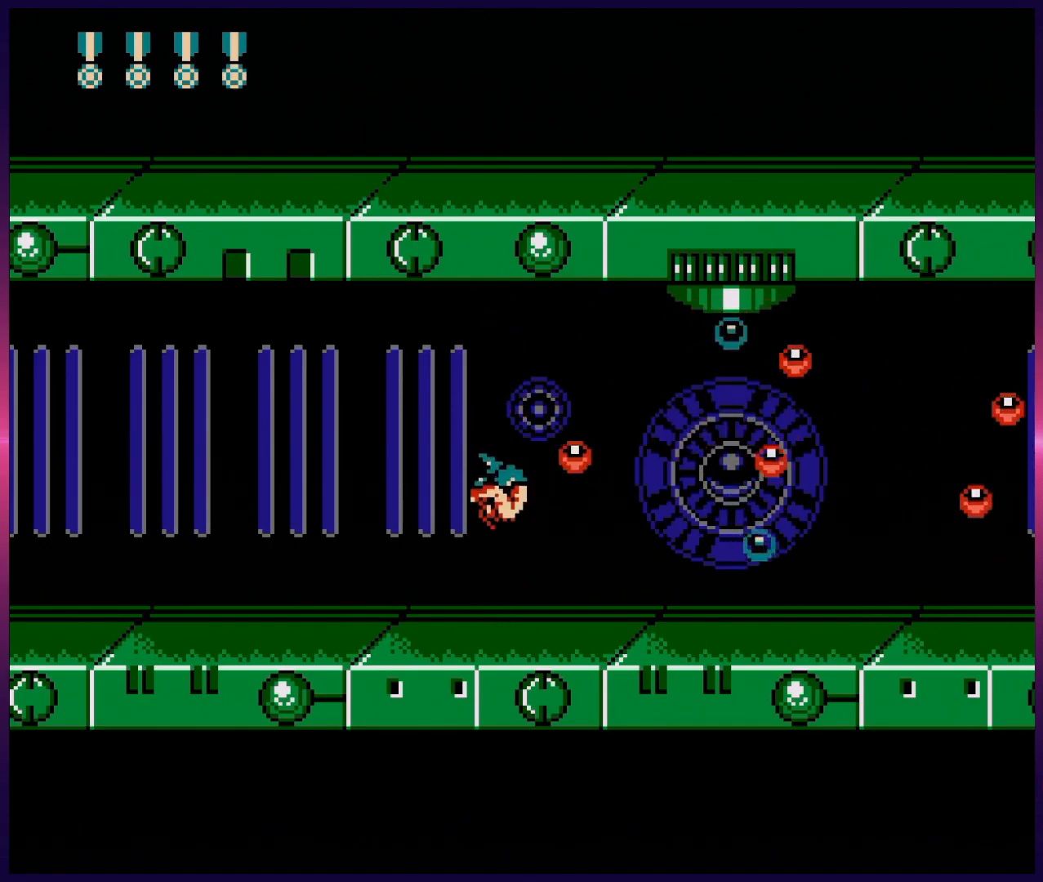
{"buttons": ["B"], "events": [[67, "B", "up"], [183, "B", "down"], [317, "B", "up"], [367, "A", "down"], [433, "B", "down"], [500, "A", "up"]]}
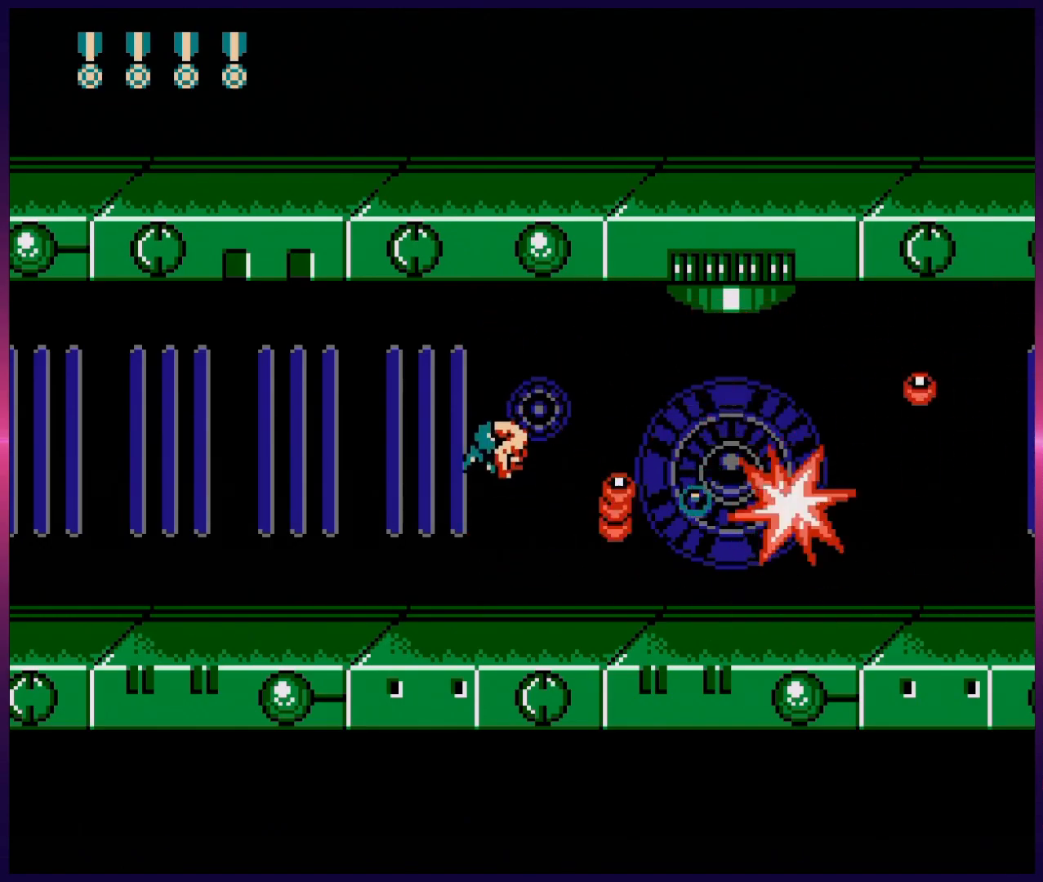
{"buttons": ["B"], "events": [[50, "B", "up"], [117, "B", "down"], [217, "B", "up"], [300, "B", "down"], [383, "B", "up"], [450, "B", "down"]]}
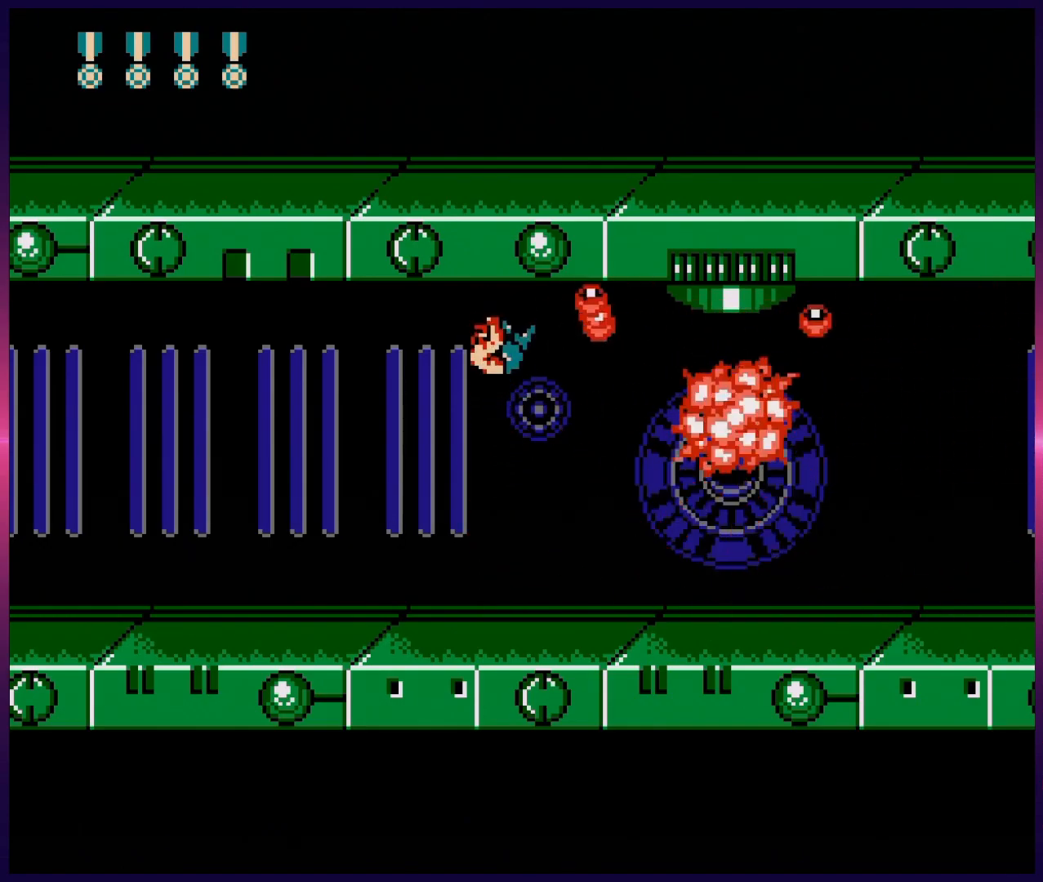
{"buttons": ["DPAD_RIGHT"], "events": [[33, "B", "up"], [117, "B", "down"], [217, "B", "up"], [267, "B", "down"], [367, "DPAD_RIGHT", "down"], [383, "B", "up"]]}
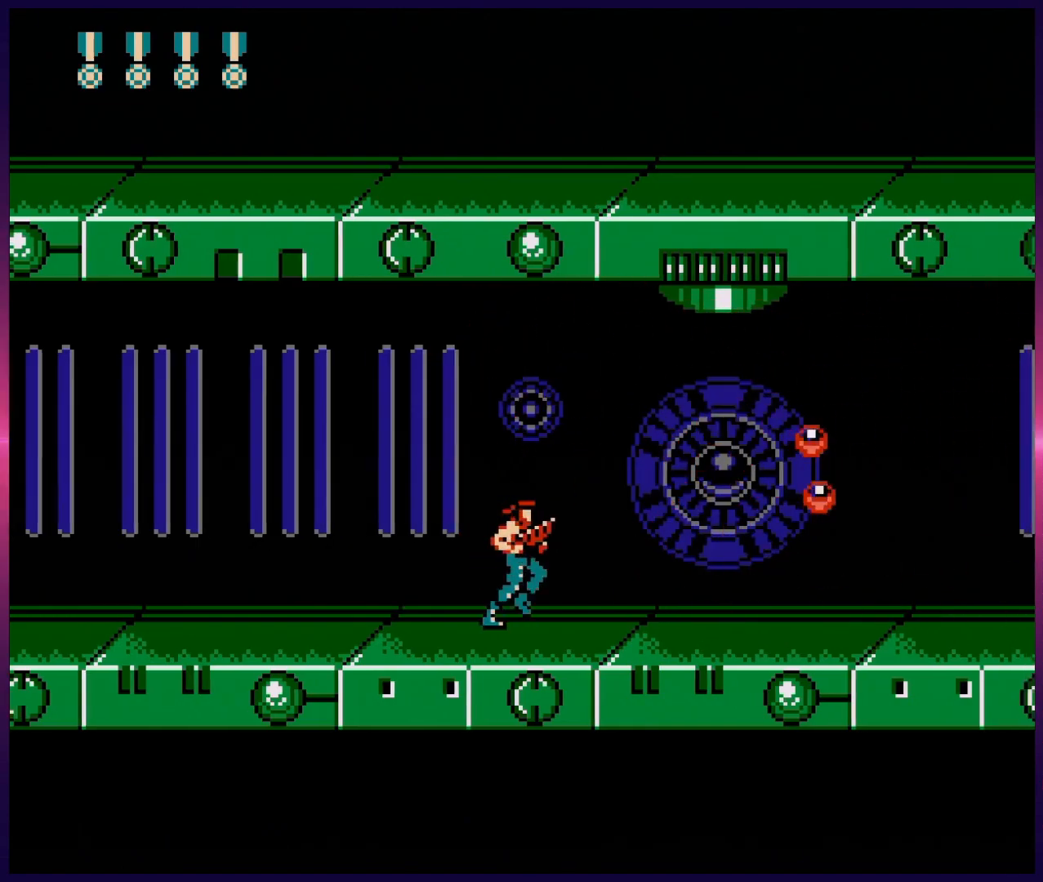
{"buttons": ["DPAD_RIGHT"], "events": [[33, "B", "down"], [133, "B", "up"], [217, "B", "down"], [333, "B", "up"], [383, "B", "down"], [467, "B", "up"]]}
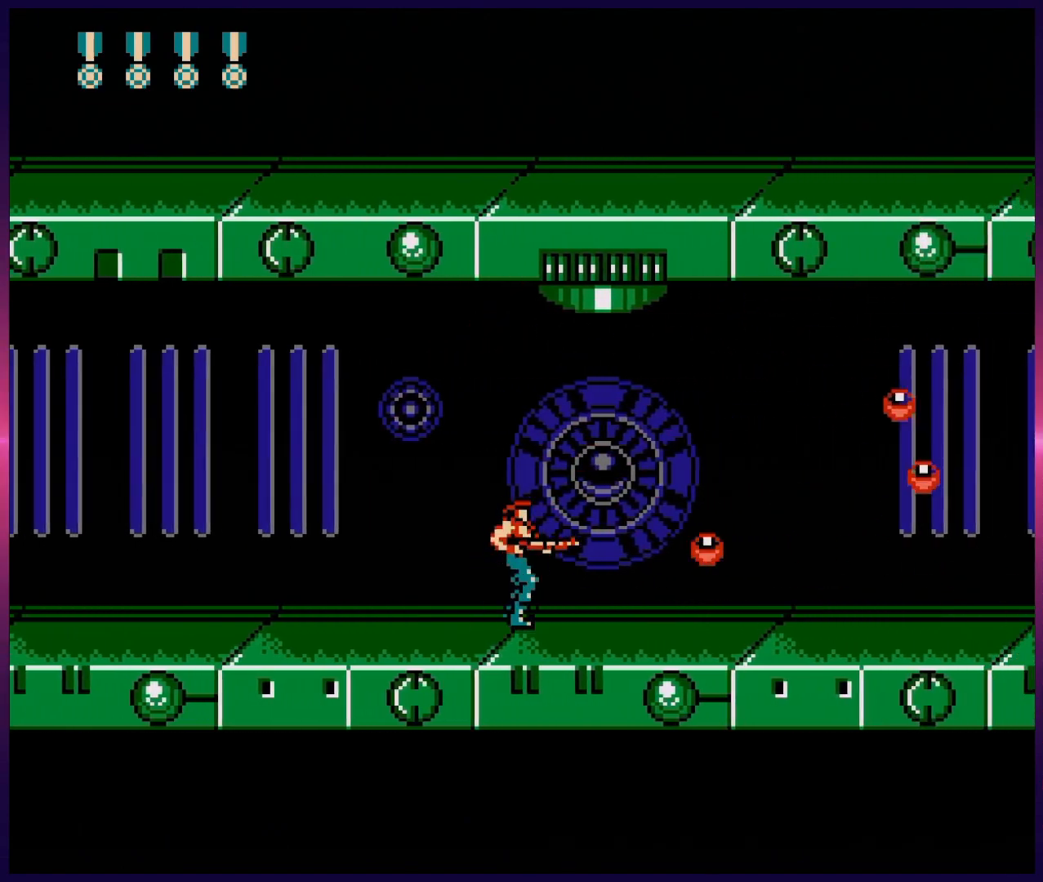
{"buttons": ["DPAD_RIGHT"], "events": [[67, "B", "down"], [133, "B", "up"], [217, "B", "down"], [283, "B", "up"], [350, "B", "down"], [433, "B", "up"]]}
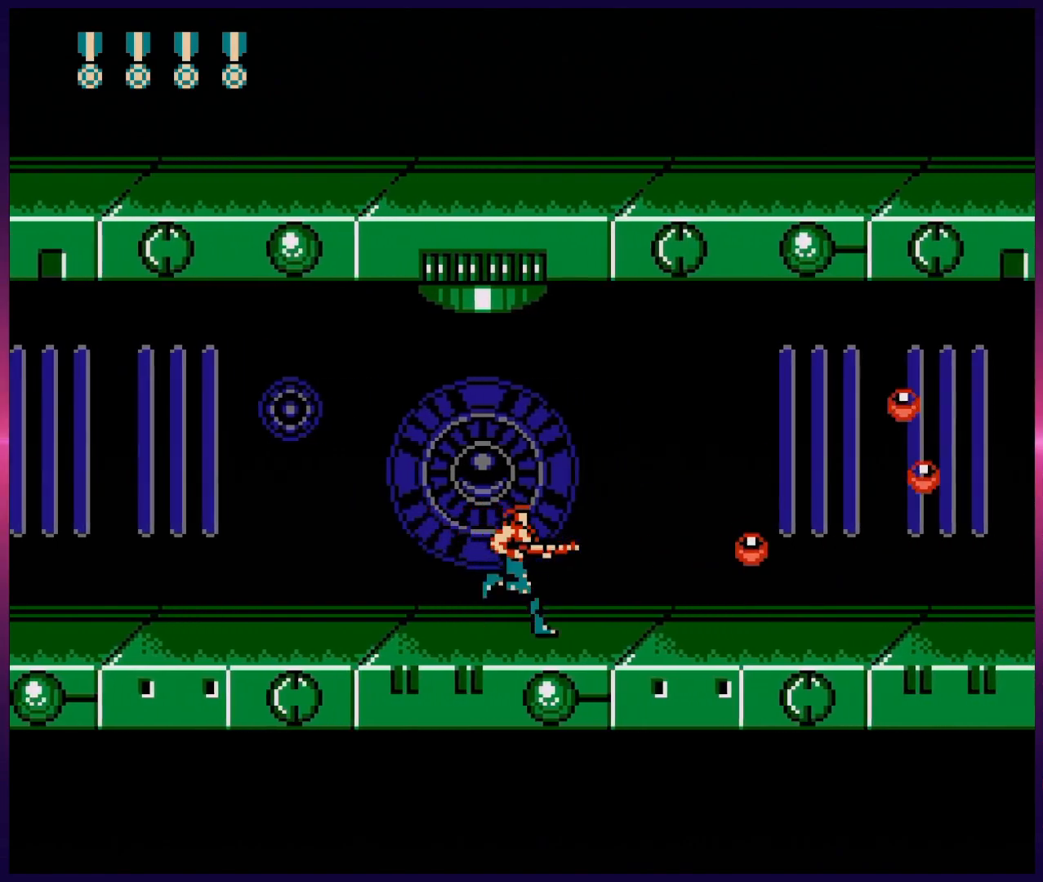
{"buttons": ["B", "DPAD_RIGHT"], "events": [[17, "B", "down"], [100, "B", "up"], [183, "B", "down"], [267, "B", "up"], [350, "B", "down"], [417, "B", "up"], [500, "B", "down"]]}
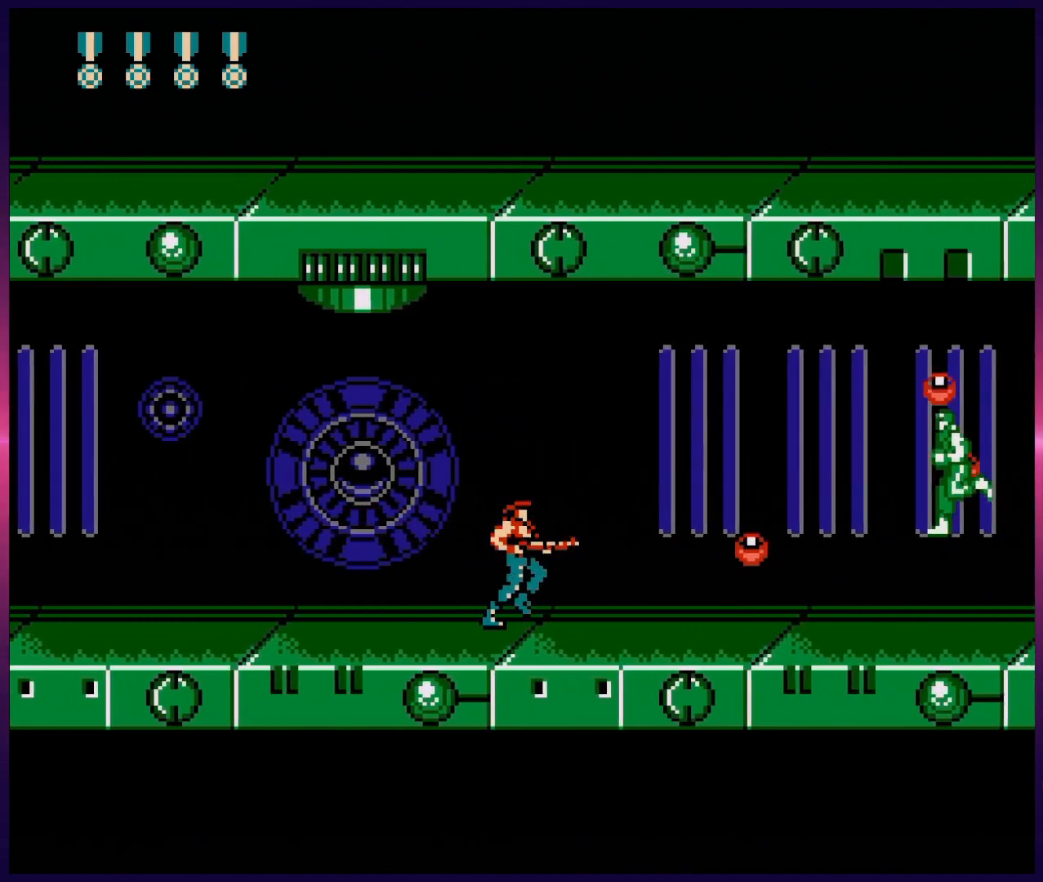
{"buttons": ["B"], "events": [[83, "B", "up"], [133, "B", "down"], [217, "B", "up"], [283, "B", "down"], [317, "B", "up"], [383, "DPAD_RIGHT", "up"], [400, "DPAD_LEFT", "down"], [450, "B", "down"], [483, "DPAD_LEFT", "up"]]}
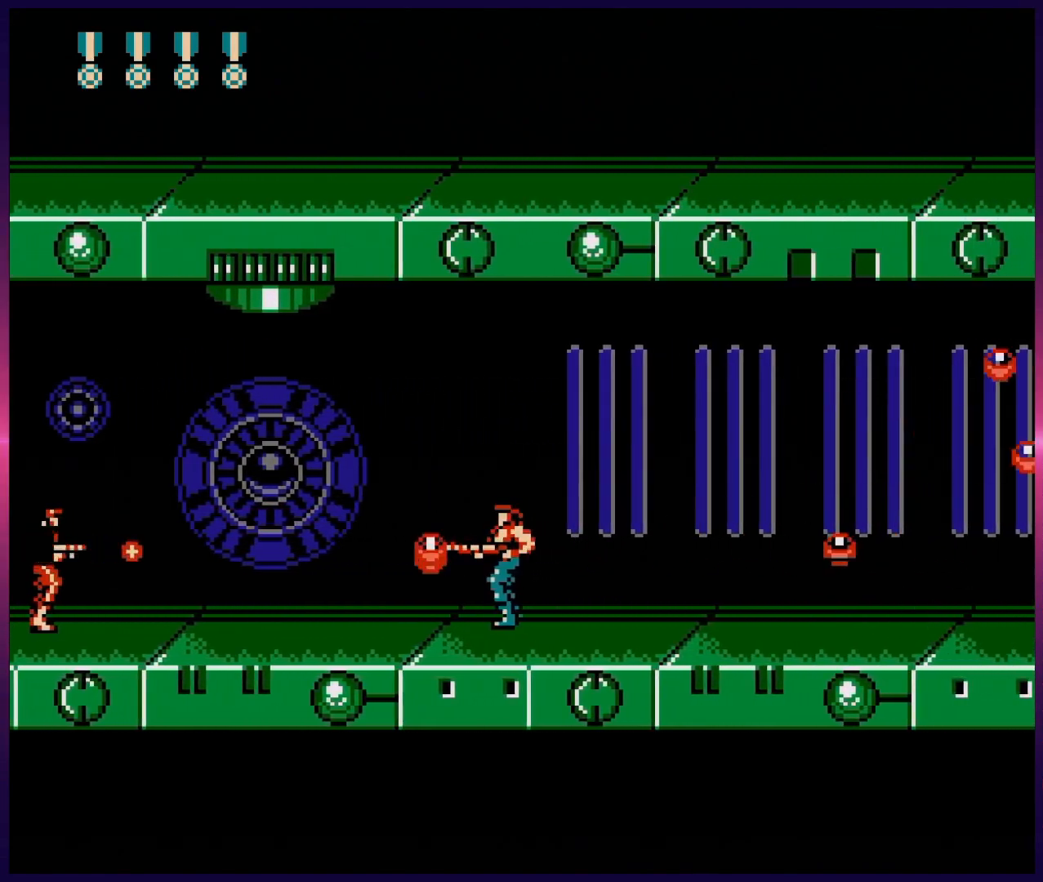
{"buttons": ["B", "DPAD_RIGHT"], "events": [[50, "B", "up"], [117, "DPAD_RIGHT", "down"], [133, "B", "down"], [233, "B", "up"], [317, "B", "down"], [400, "B", "up"], [467, "B", "down"]]}
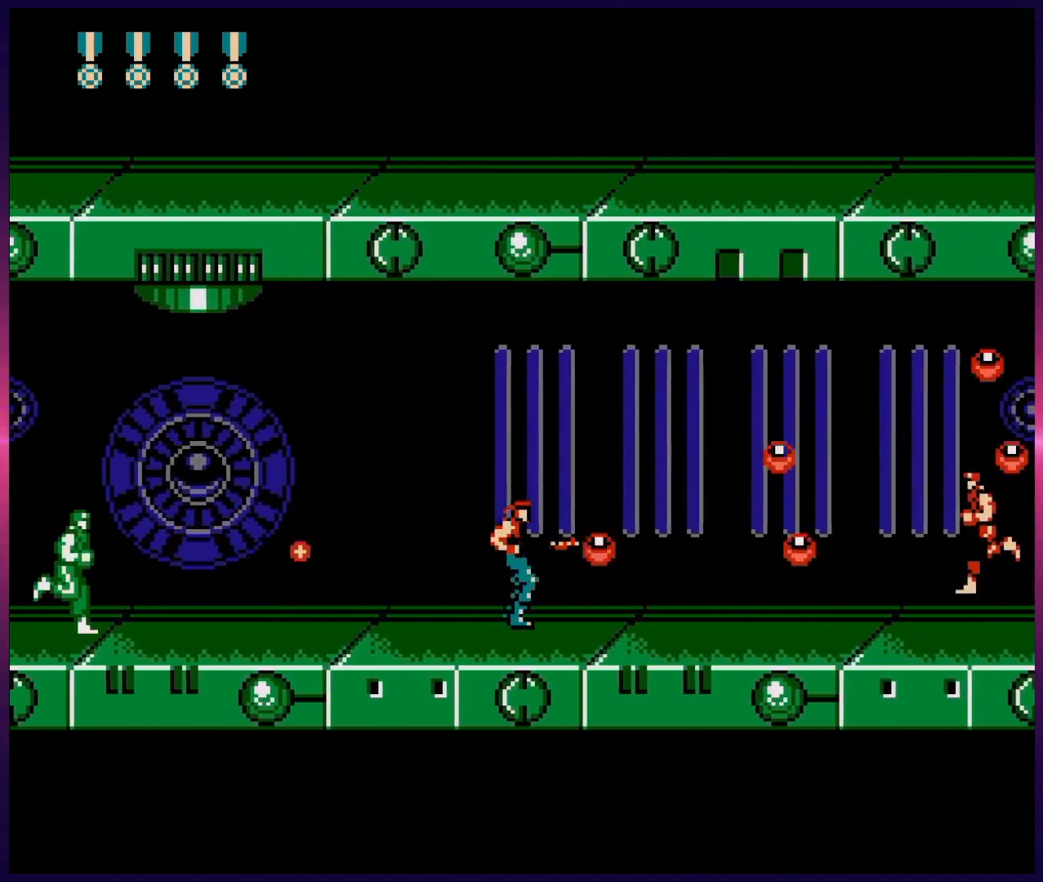
{"buttons": ["A"], "events": [[67, "B", "up"], [167, "B", "down"], [250, "B", "up"], [367, "DPAD_RIGHT", "up"], [417, "A", "down"]]}
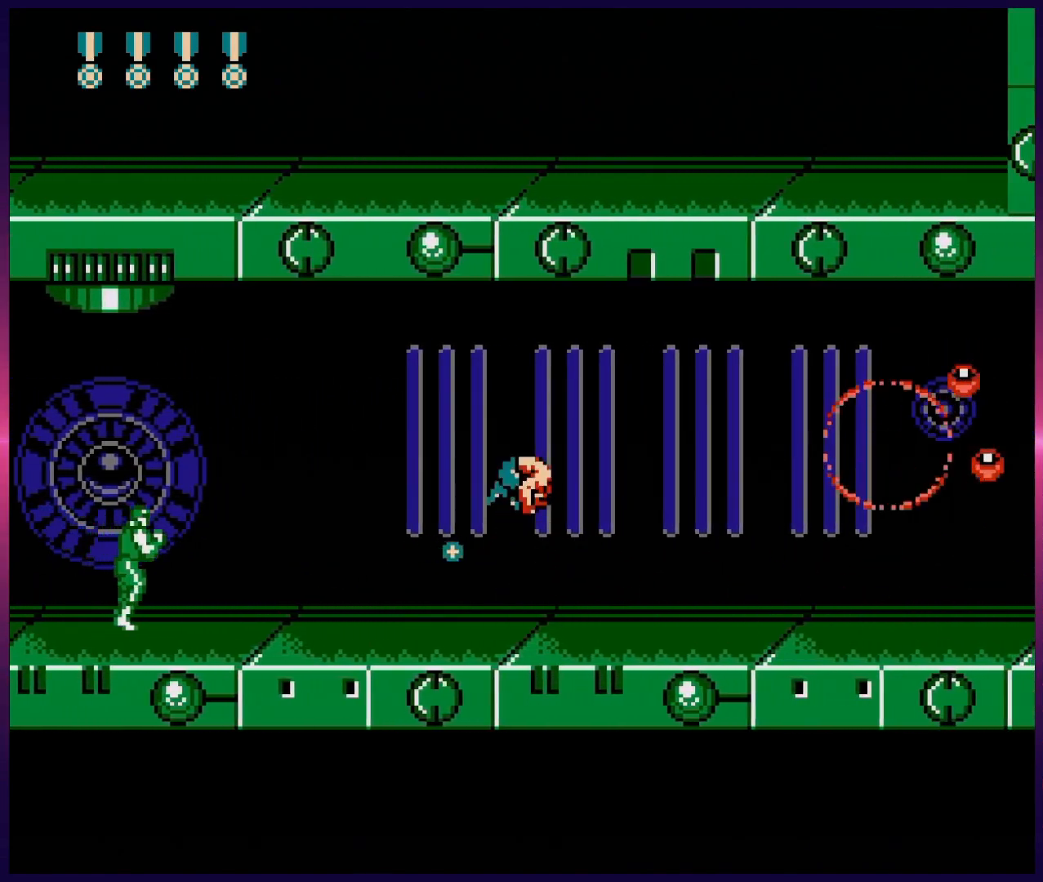
{"buttons": ["DPAD_RIGHT"], "events": [[17, "A", "up"], [33, "DPAD_DOWN", "down"], [83, "B", "down"], [83, "DPAD_DOWN", "up"], [83, "DPAD_LEFT", "down"], [133, "DPAD_DOWN", "down"], [217, "B", "up"], [233, "DPAD_LEFT", "up"], [267, "DPAD_DOWN", "up"], [267, "DPAD_RIGHT", "down"]]}
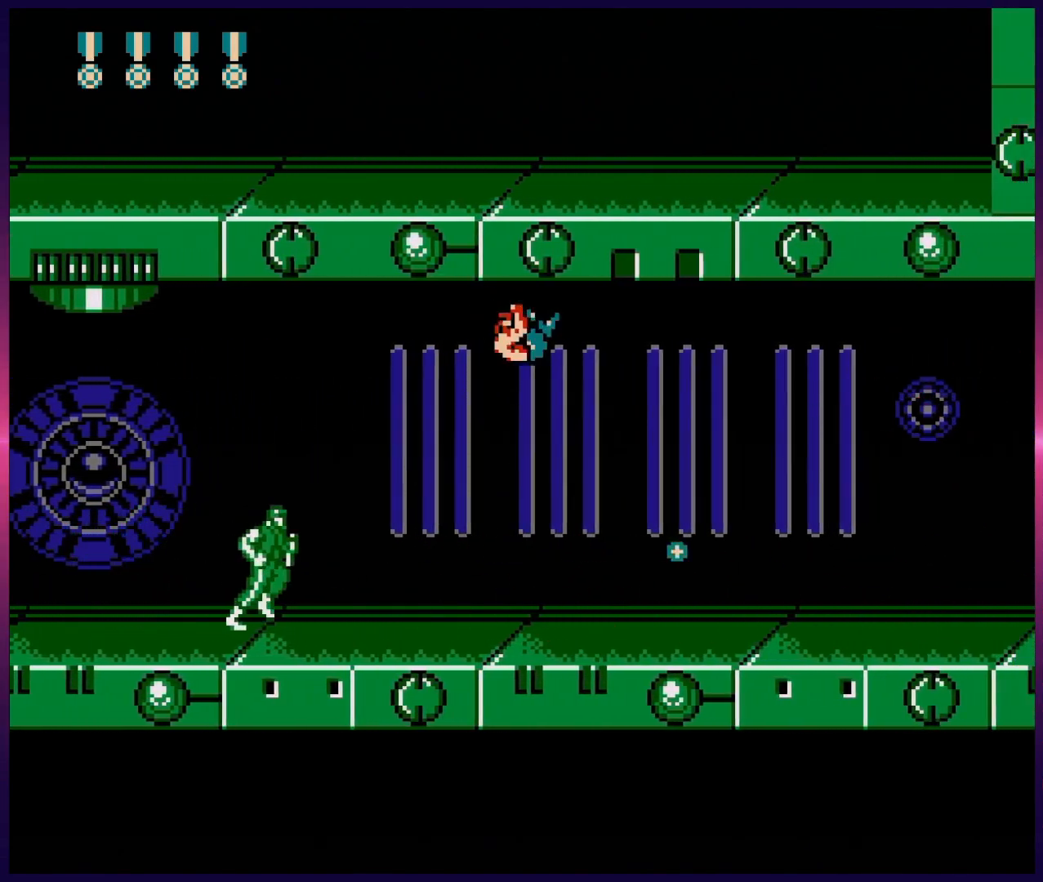
{"buttons": ["DPAD_RIGHT"], "events": [[250, "DPAD_DOWN", "down"], [267, "DPAD_DOWN", "up"], [267, "DPAD_RIGHT", "up"], [283, "DPAD_LEFT", "down"], [350, "B", "down"], [350, "DPAD_LEFT", "up"], [450, "B", "up"], [467, "DPAD_RIGHT", "down"]]}
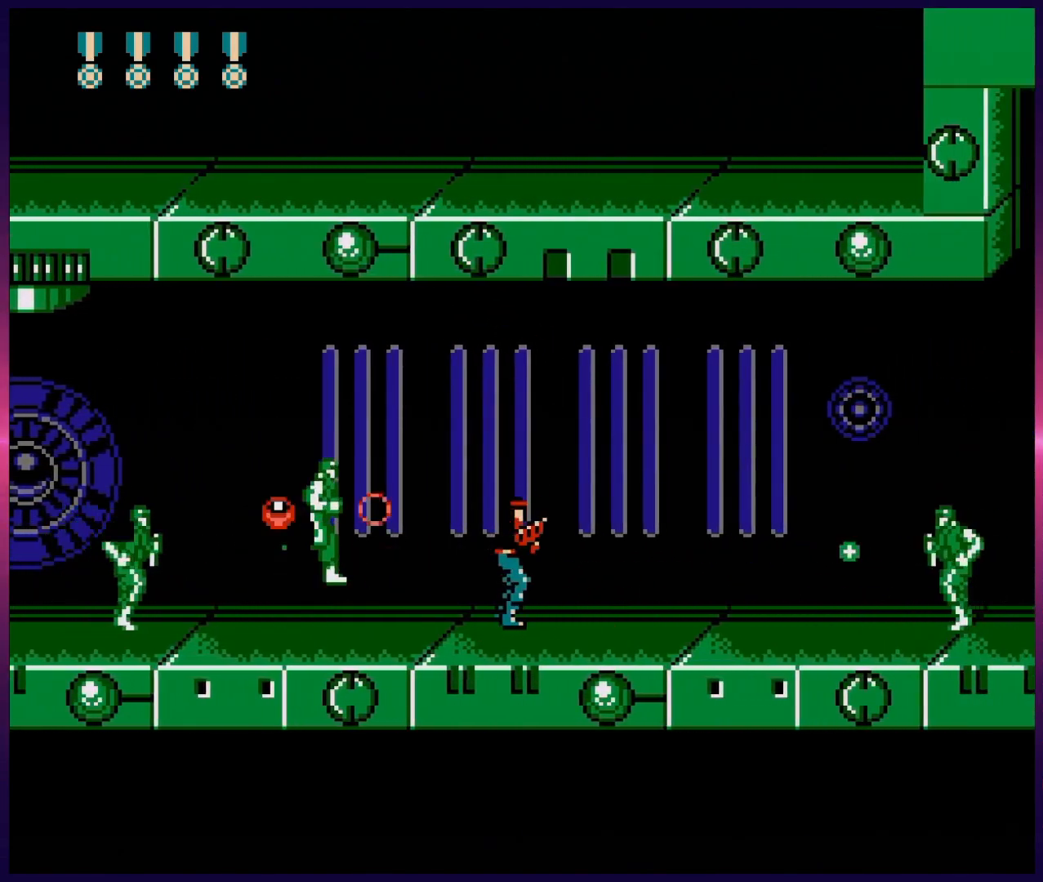
{"buttons": ["DPAD_RIGHT"], "events": [[67, "B", "down"], [150, "B", "up"]]}
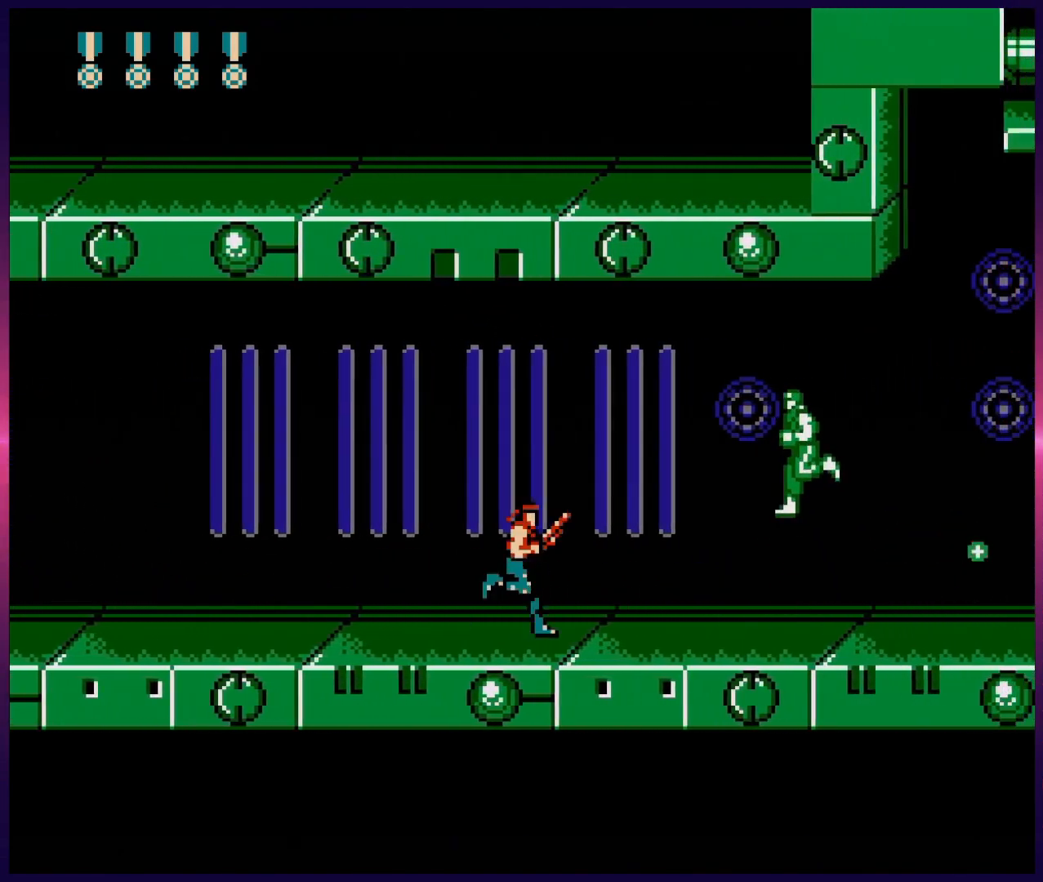
{"buttons": ["B", "DPAD_UP", "DPAD_RIGHT"], "events": [[67, "DPAD_UP", "down"], [100, "B", "down"], [200, "B", "up"], [317, "B", "down"], [367, "B", "up"], [467, "B", "down"]]}